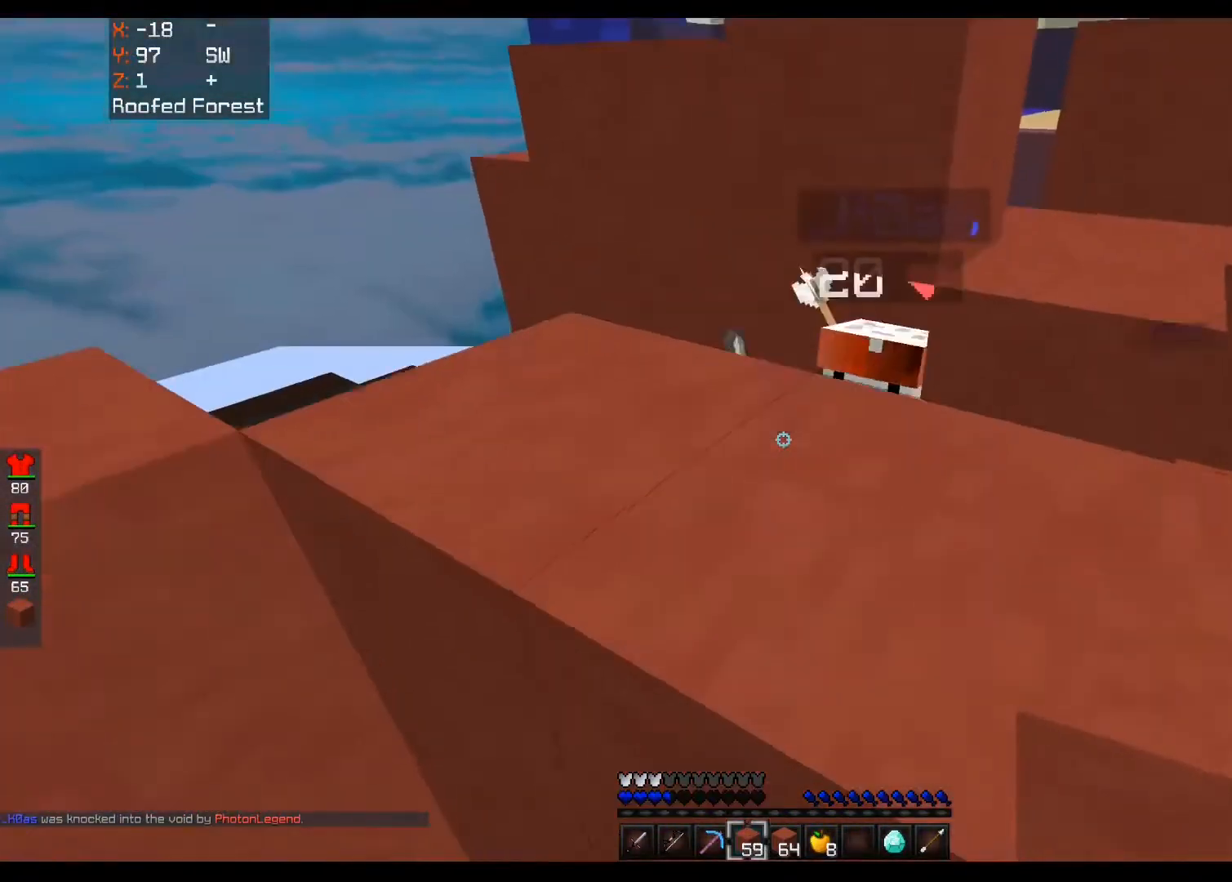
Gameplay with keyboard and mouse; each line is a JSON object with the keys and mouse buttons held at the frame after it. "events" lists presses ("down") and releases ("up") of "a", "d", "s", "space", "w", "mouse_left" and "mouse_right" between this image and that frame as [ms after this image, input, new state], when the widget could be followed in between. "mouse_left", "mouse_right" = the "left", "right" buttons of the "mouse" list. No other keys are recorded. Fast repeated clicks can show as one long hold. Mouse movement is not recorded.
{"keys": ["d", "w"], "mouse": [], "events": [[120, "space", "up"], [320, "w", "up"], [480, "w", "down"]]}
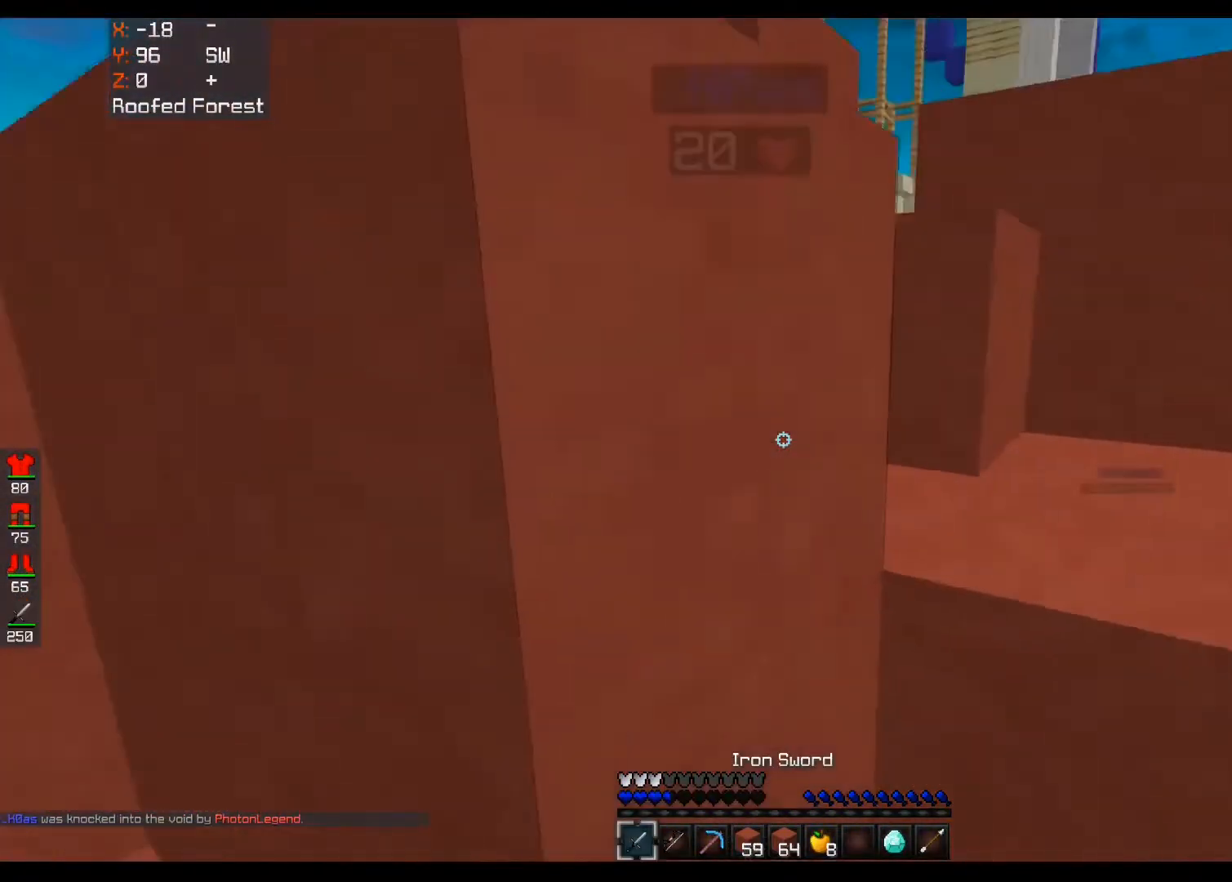
{"keys": ["d", "space", "w"], "mouse": ["left", "right"], "events": [[160, "mouse_left", "down"], [200, "mouse_right", "down"], [200, "space", "down"]]}
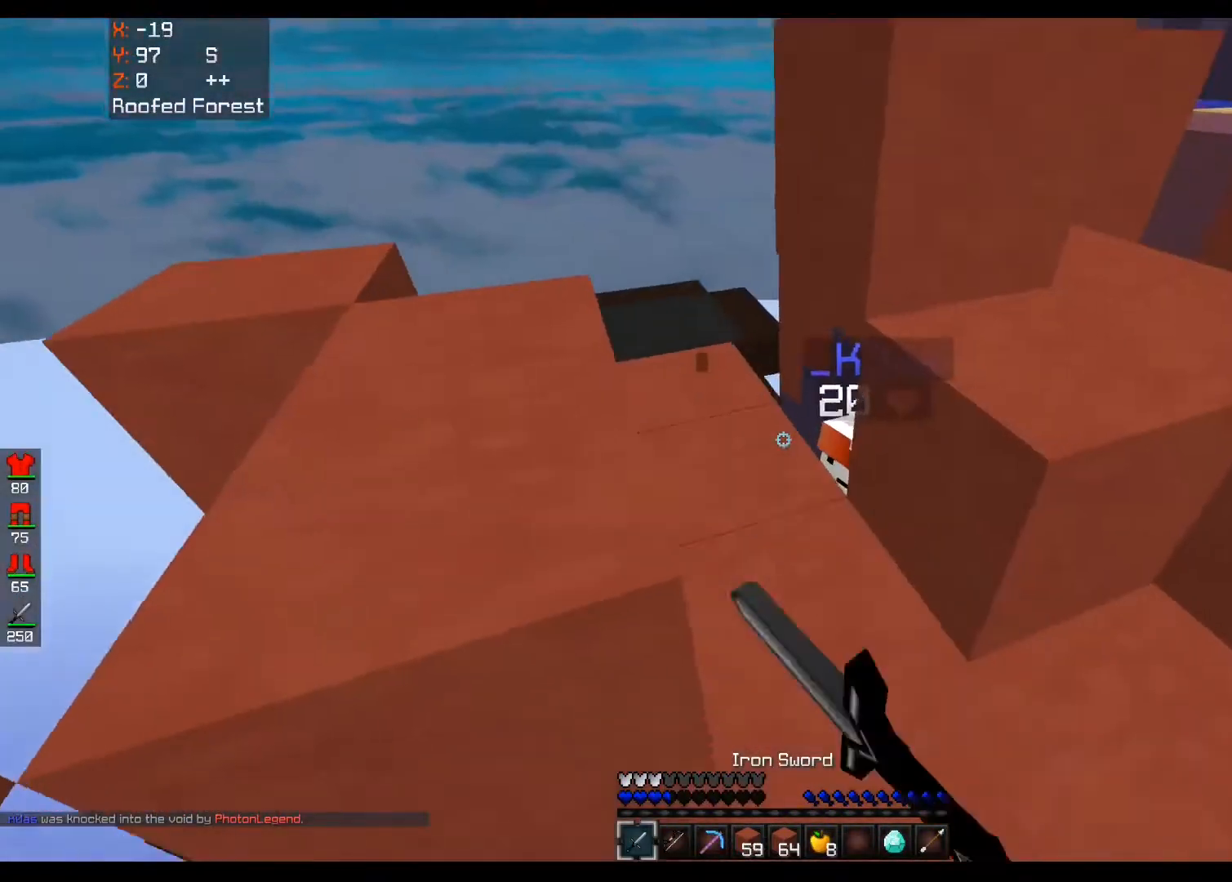
{"keys": ["d", "space"], "mouse": ["left", "right"]}
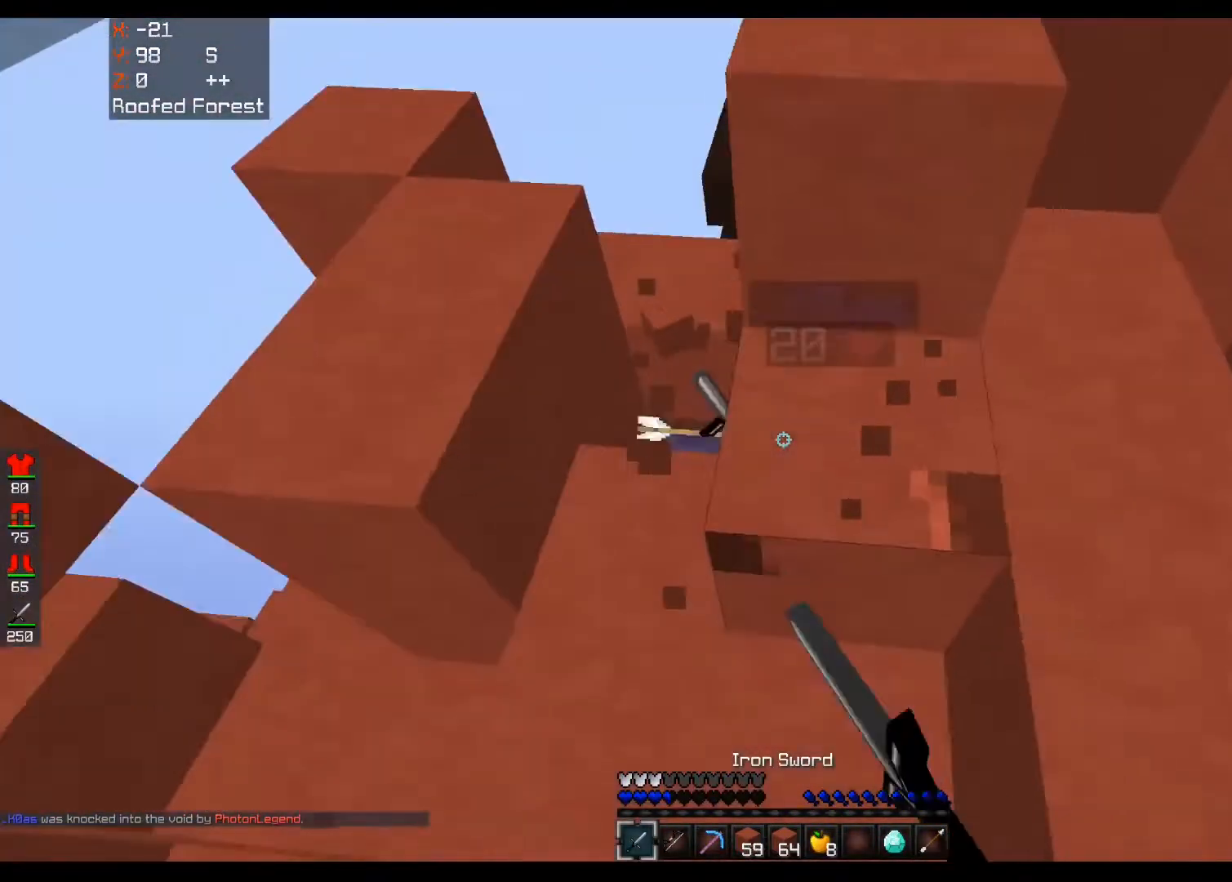
{"keys": ["a", "d", "w"], "mouse": ["left"], "events": [[80, "space", "up"], [160, "space", "down"], [200, "w", "down"], [360, "space", "up"], [440, "a", "down"], [520, "mouse_right", "up"]]}
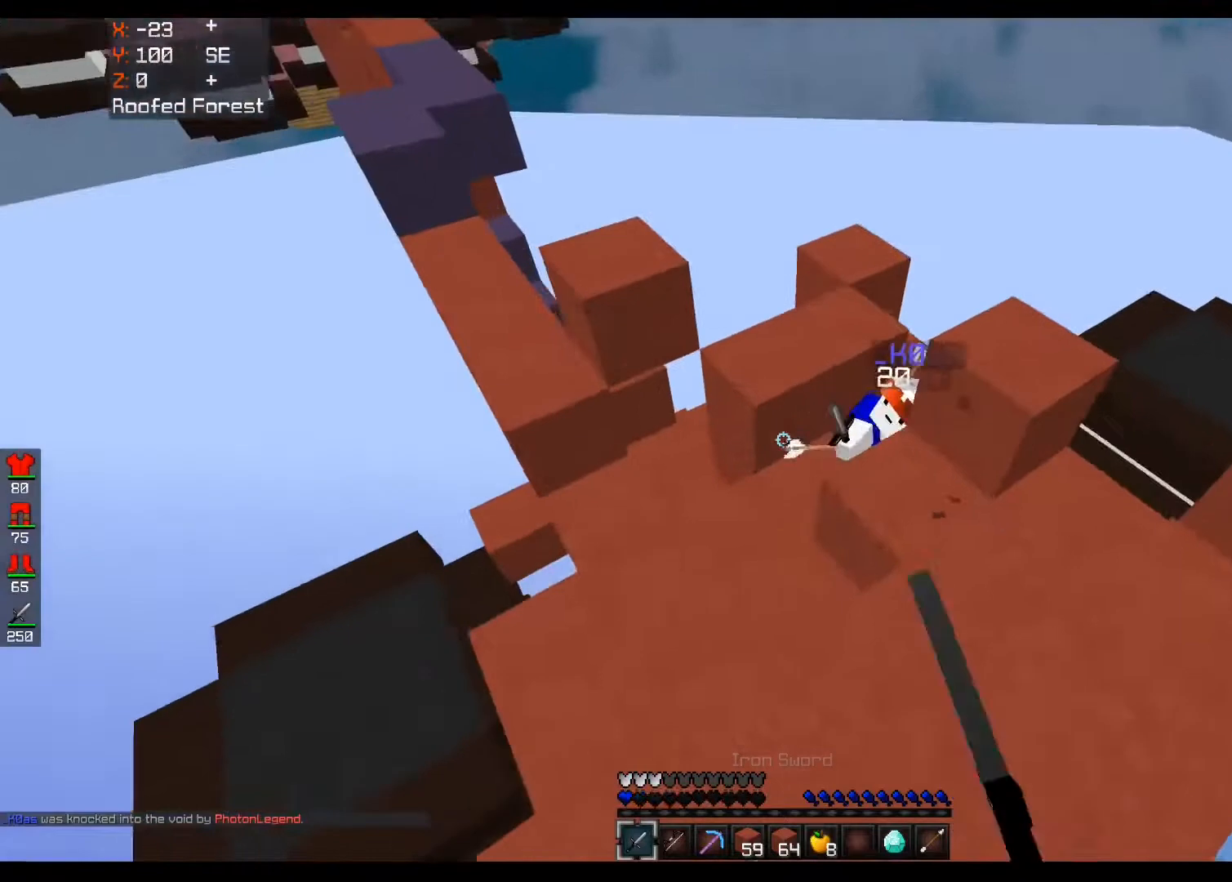
{"keys": ["d", "w"], "mouse": [], "events": [[40, "a", "up"], [200, "mouse_left", "up"]]}
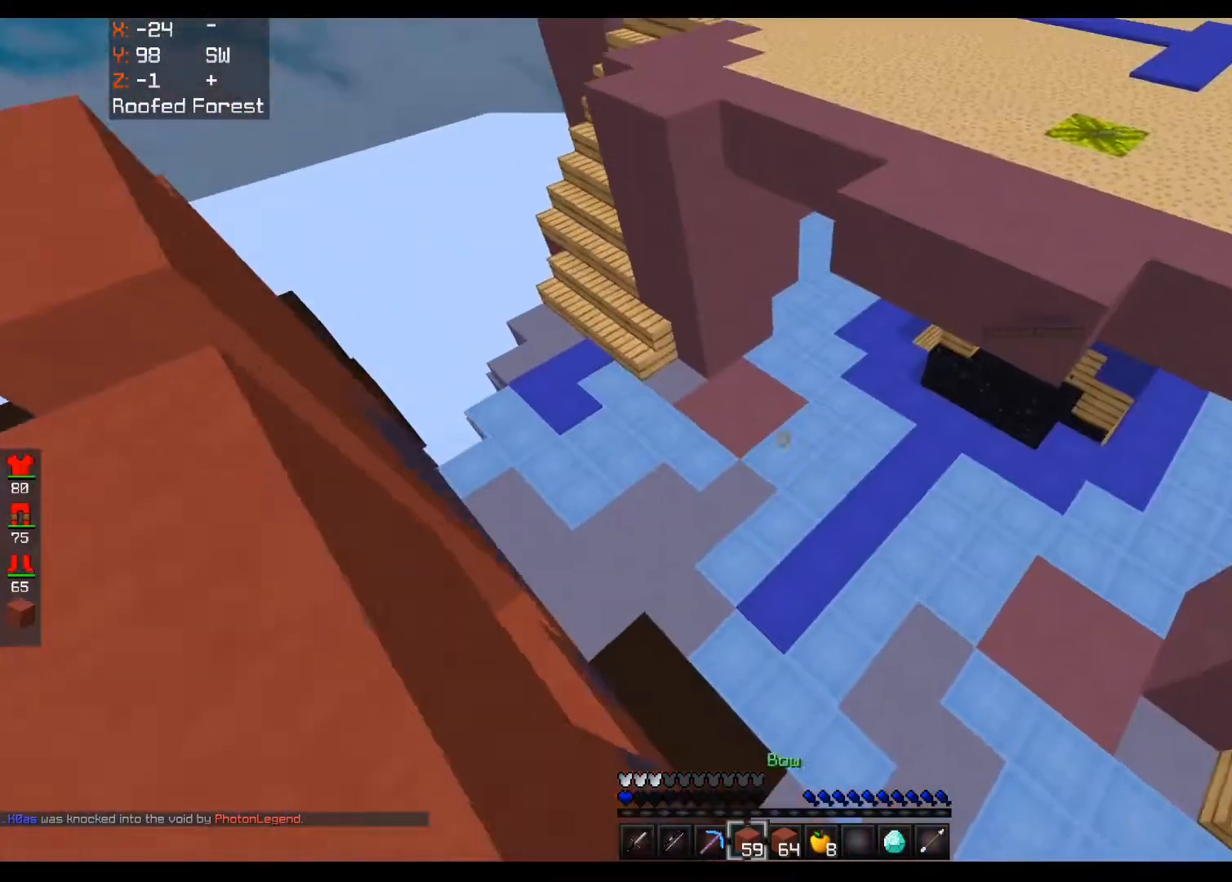
{"keys": ["w"], "mouse": [], "events": [[200, "d", "up"], [280, "a", "down"], [440, "a", "up"]]}
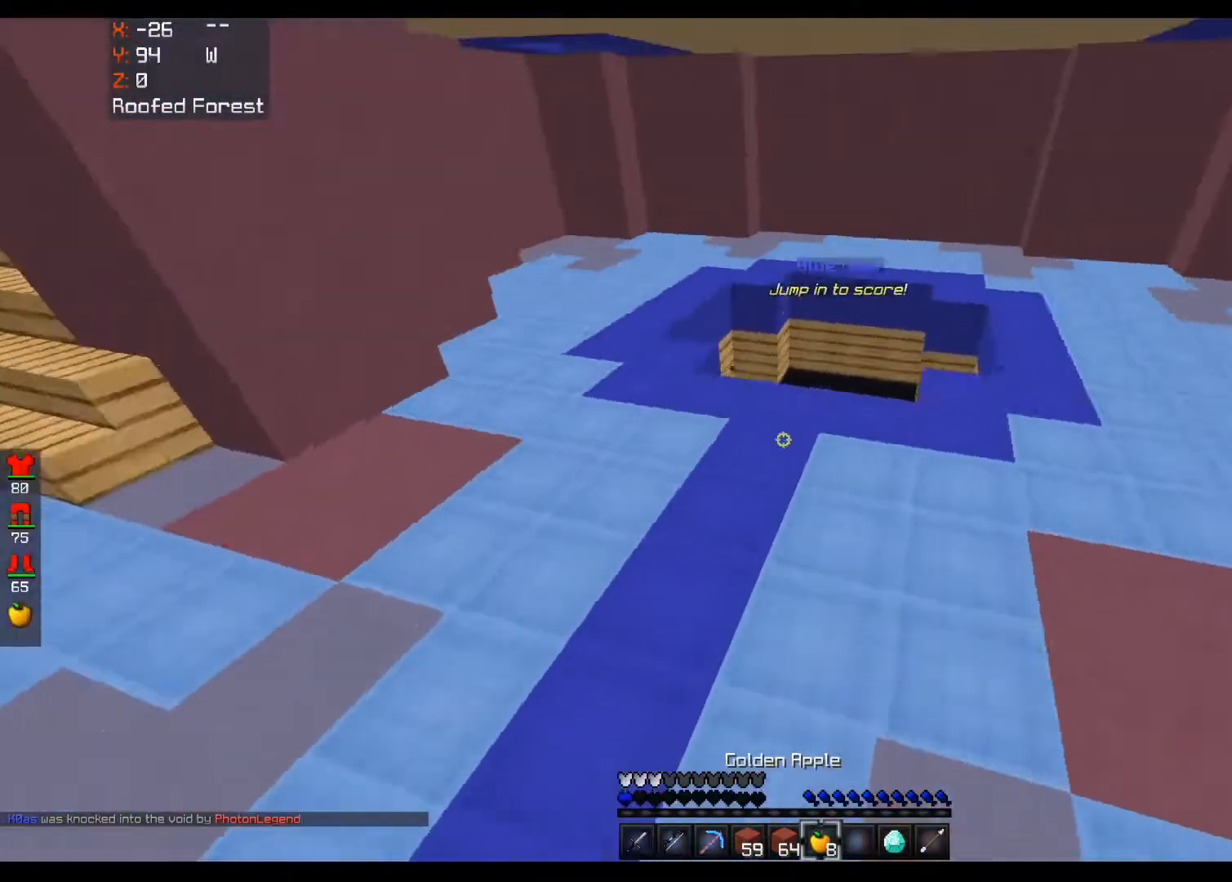
{"keys": ["space", "w"], "mouse": [], "events": [[440, "space", "down"]]}
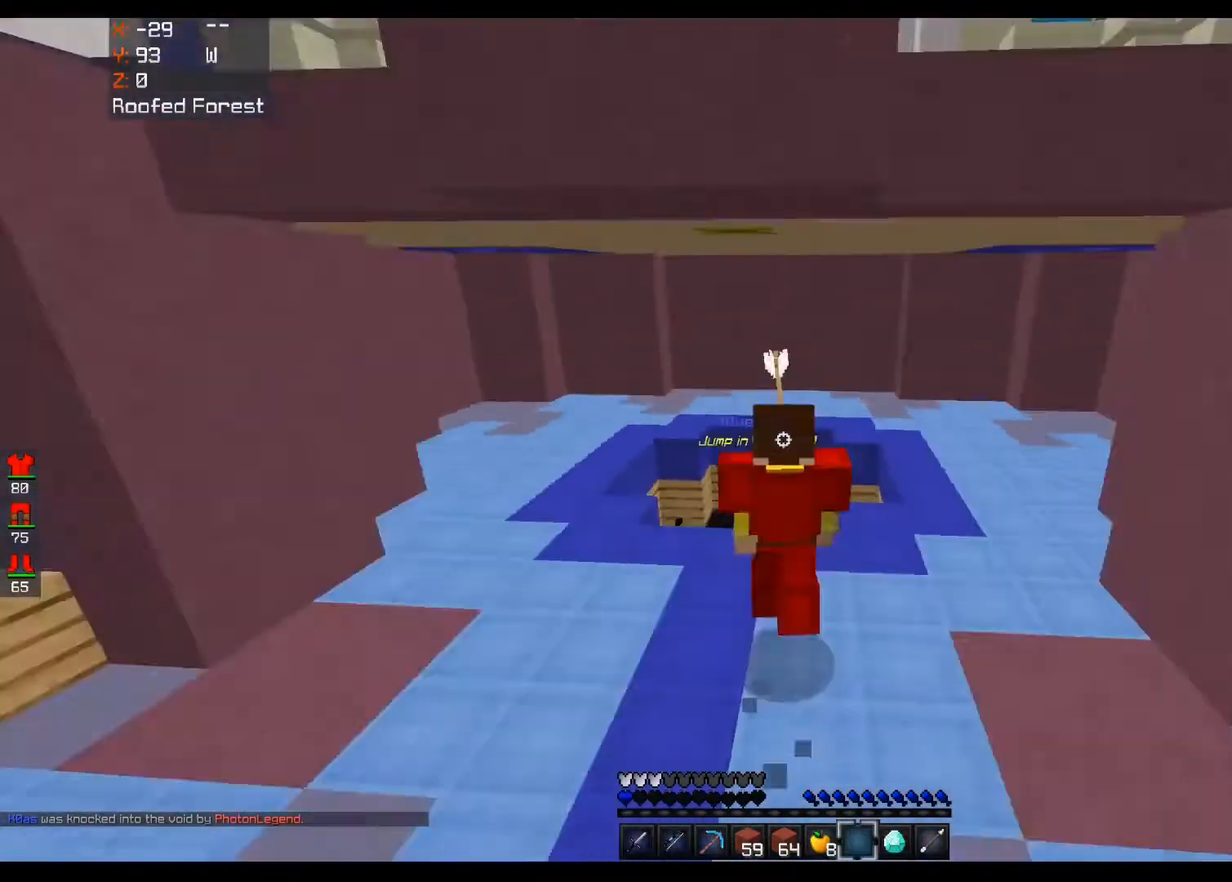
{"keys": ["w"], "mouse": [], "events": [[160, "space", "up"]]}
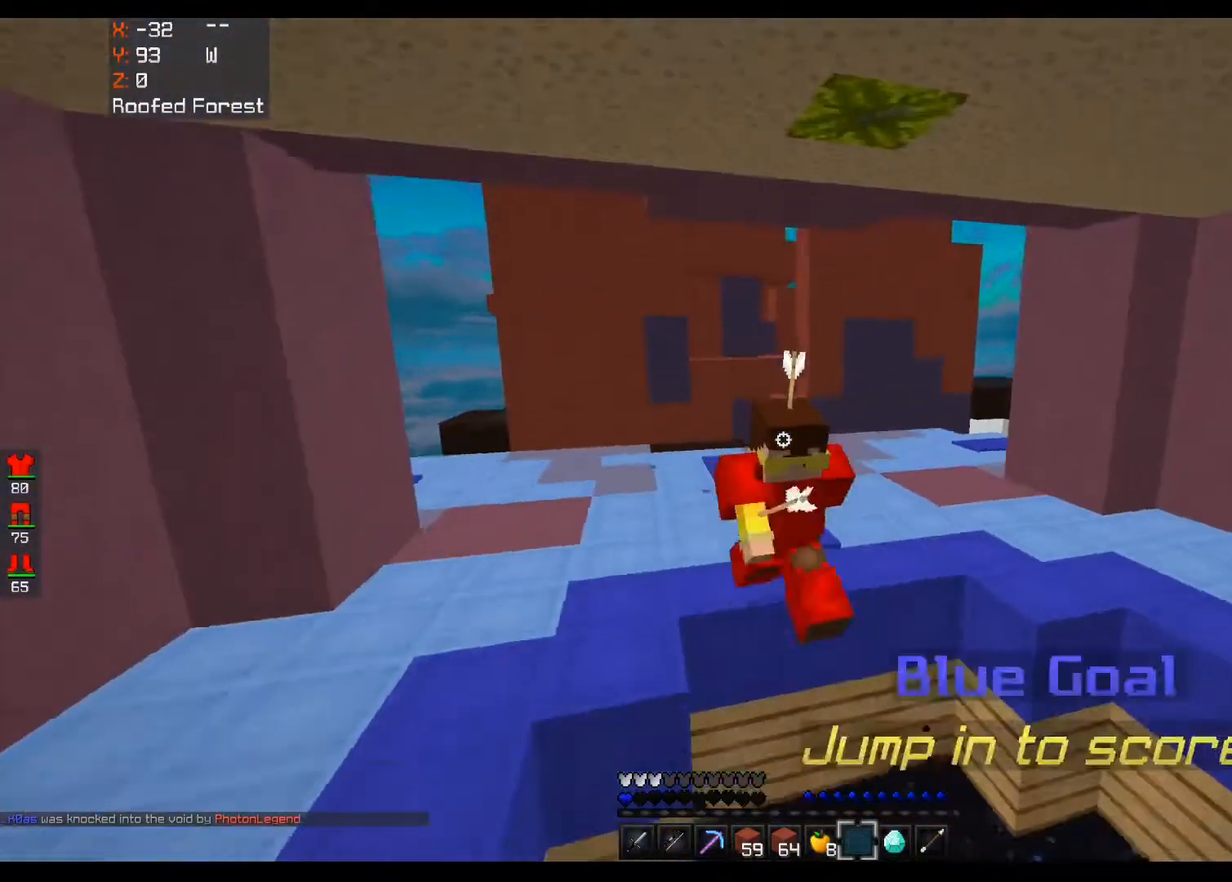
{"keys": ["w"], "mouse": [], "events": []}
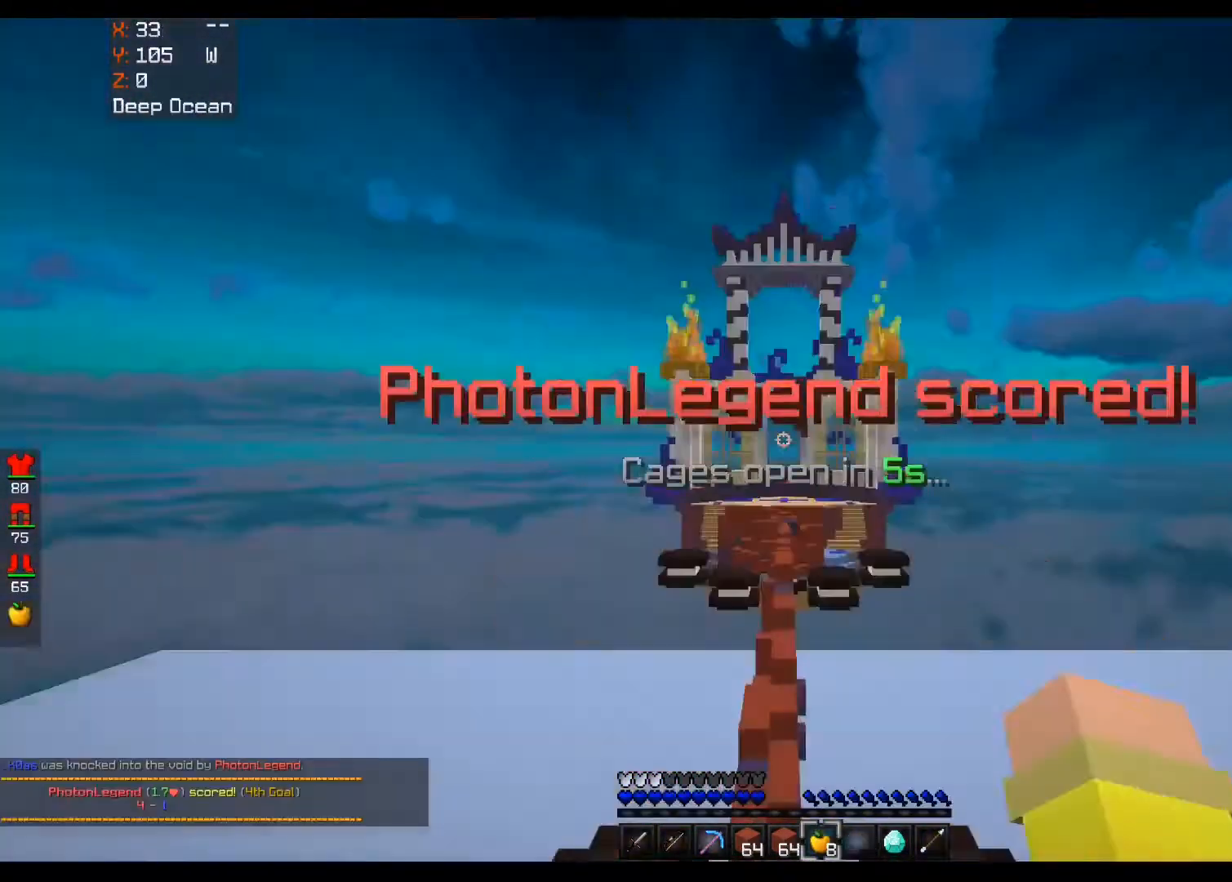
{"keys": ["w"], "mouse": ["right"], "events": [[160, "mouse_right", "down"]]}
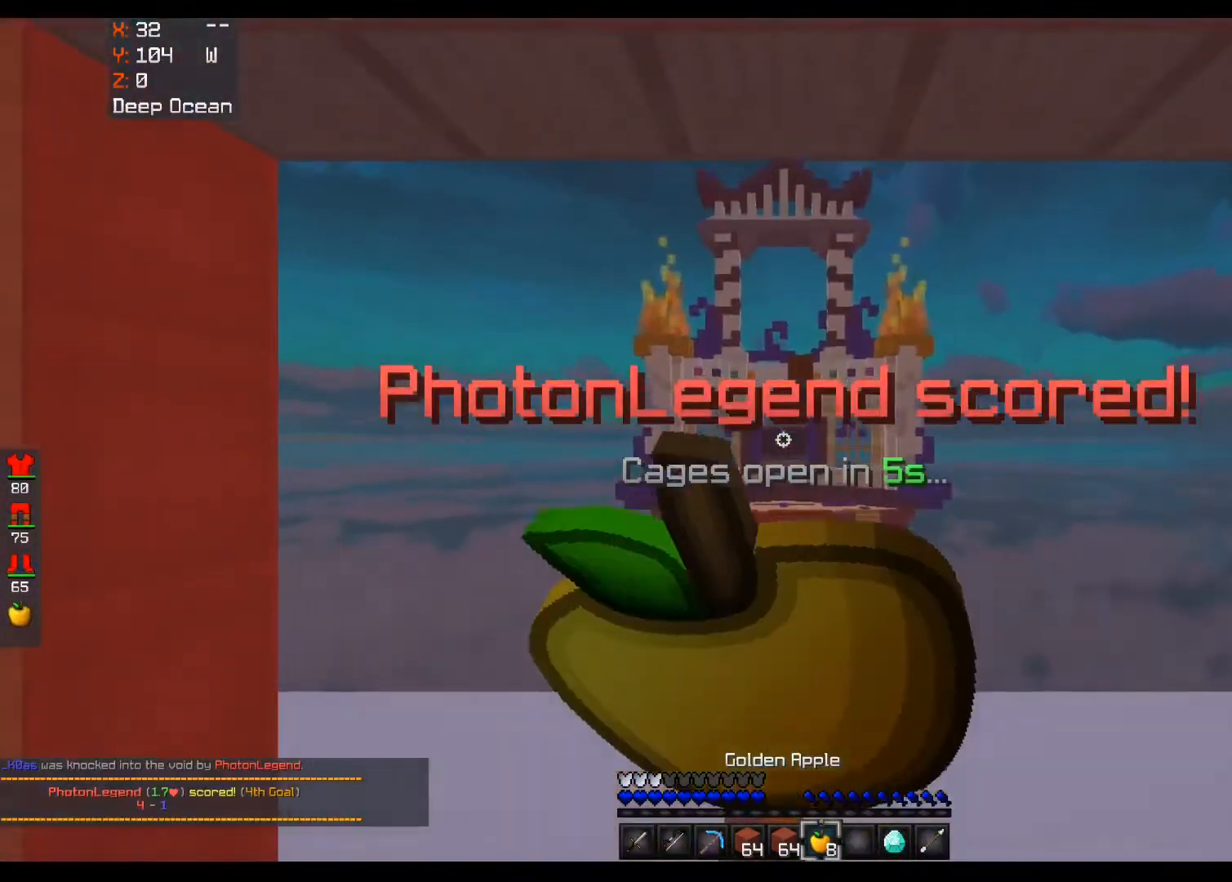
{"keys": ["w"], "mouse": ["right"], "events": []}
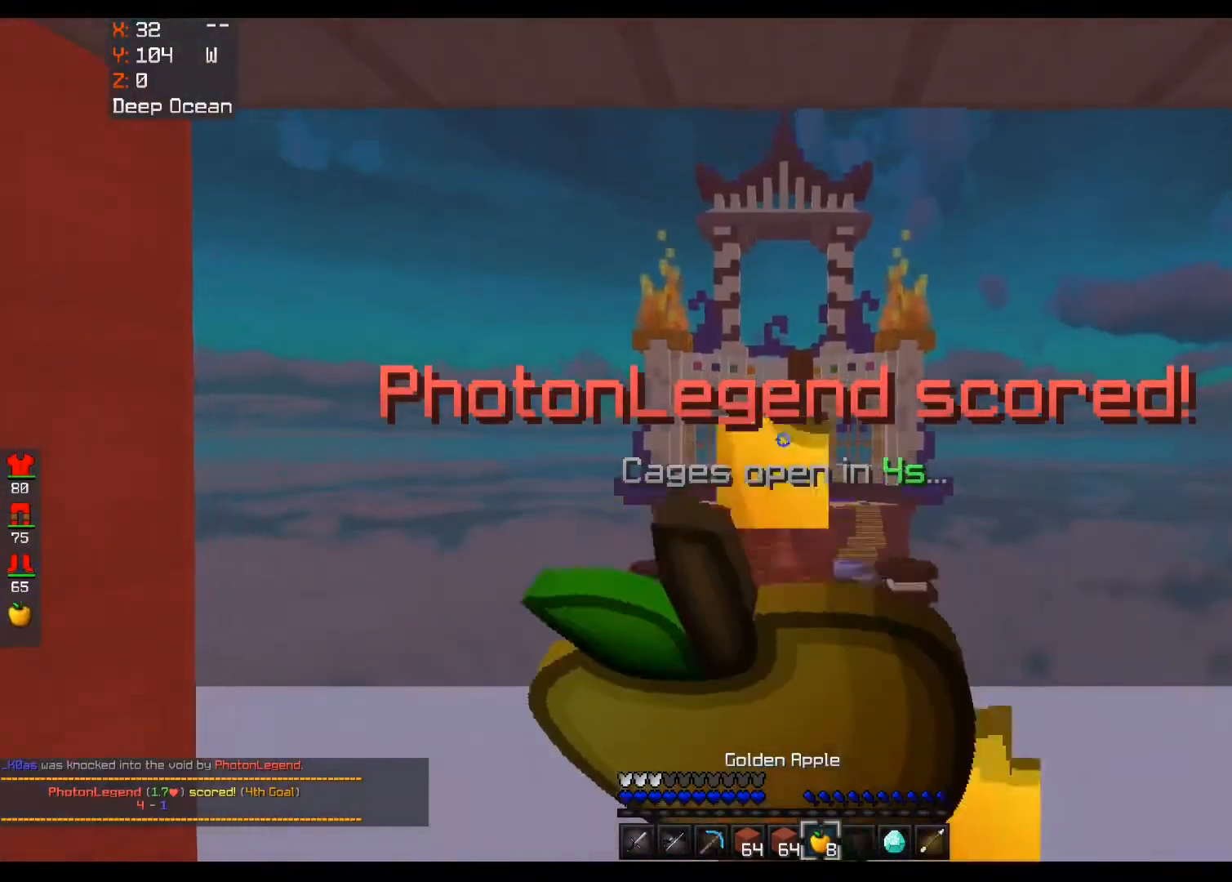
{"keys": ["w"], "mouse": ["right"], "events": []}
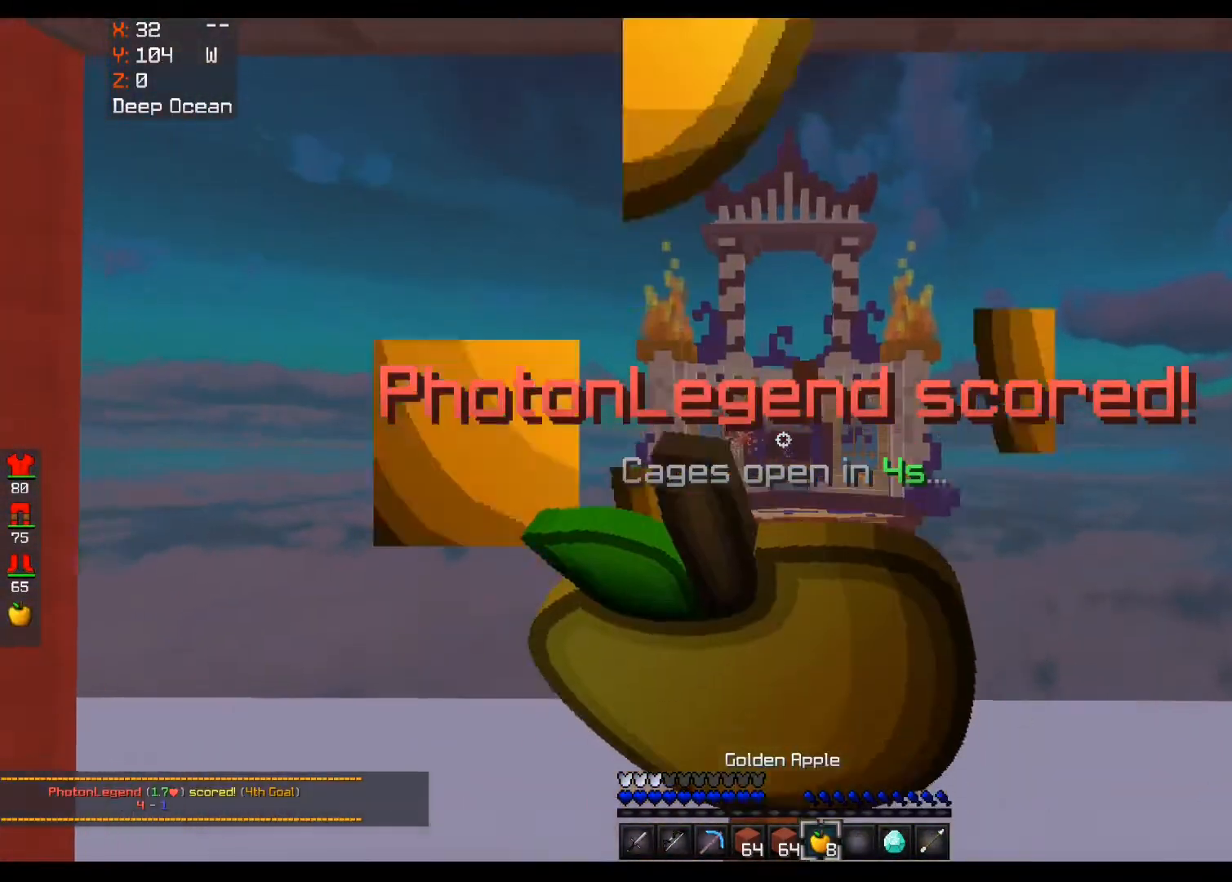
{"keys": [], "mouse": ["left", "right"], "events": [[160, "w", "up"], [440, "mouse_left", "down"]]}
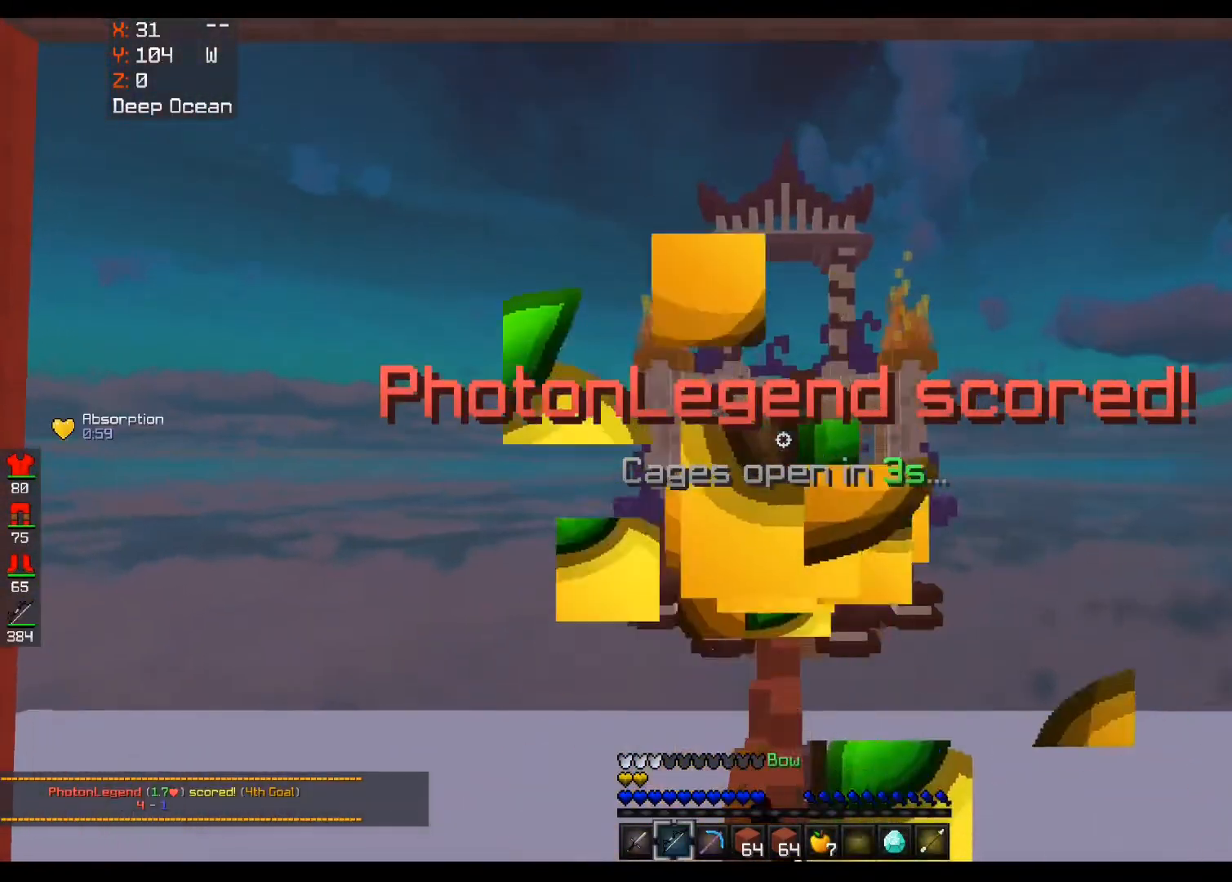
{"keys": [], "mouse": ["left", "right"], "events": []}
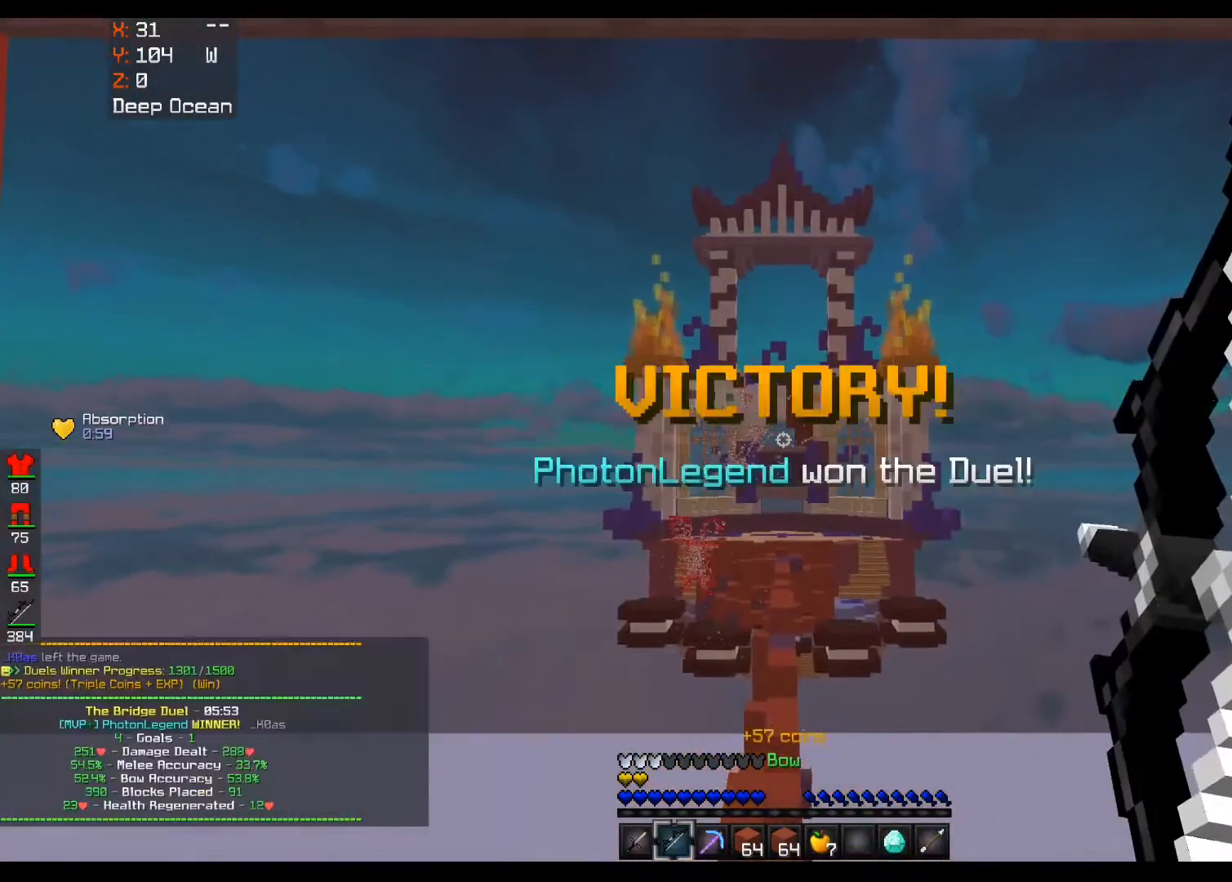
{"keys": [], "mouse": ["right"], "events": [[480, "mouse_left", "up"]]}
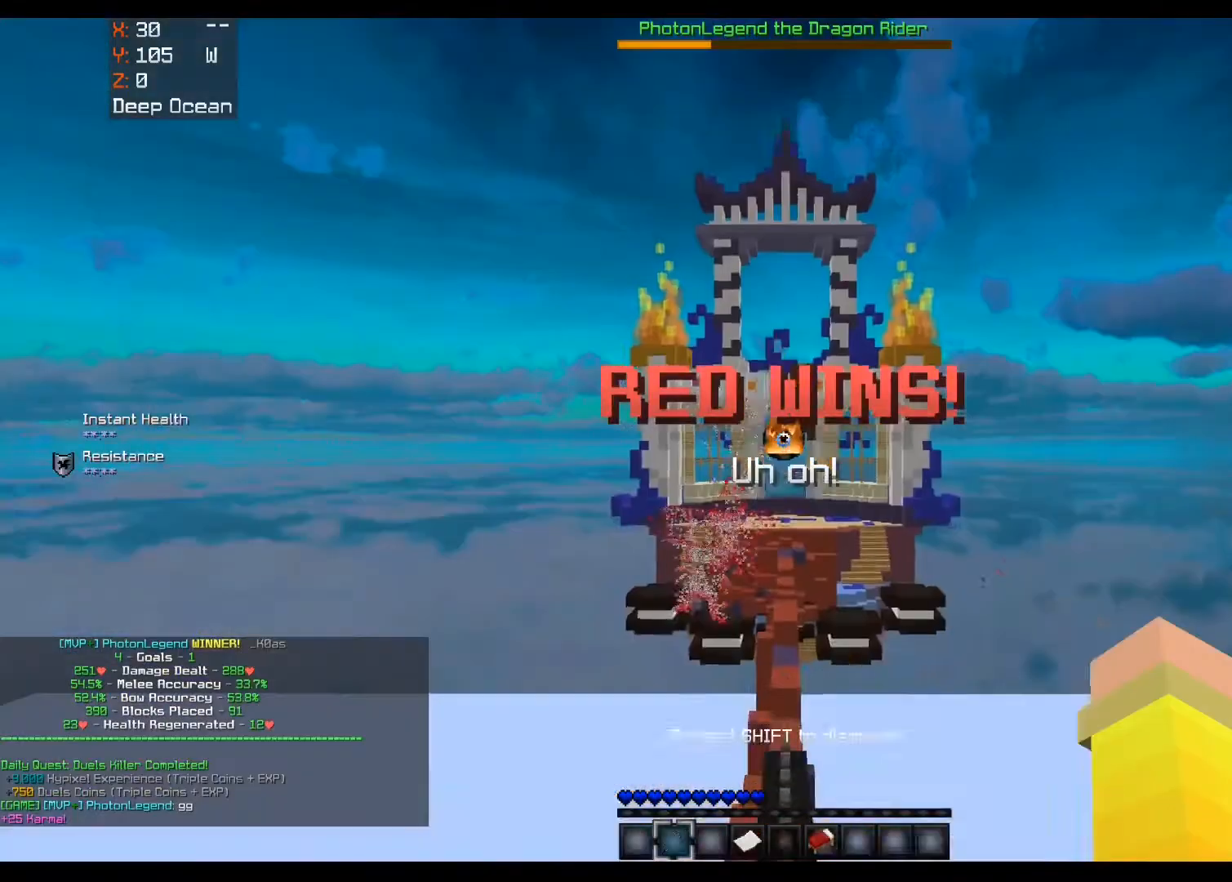
{"keys": [], "mouse": [], "events": [[120, "mouse_right", "up"]]}
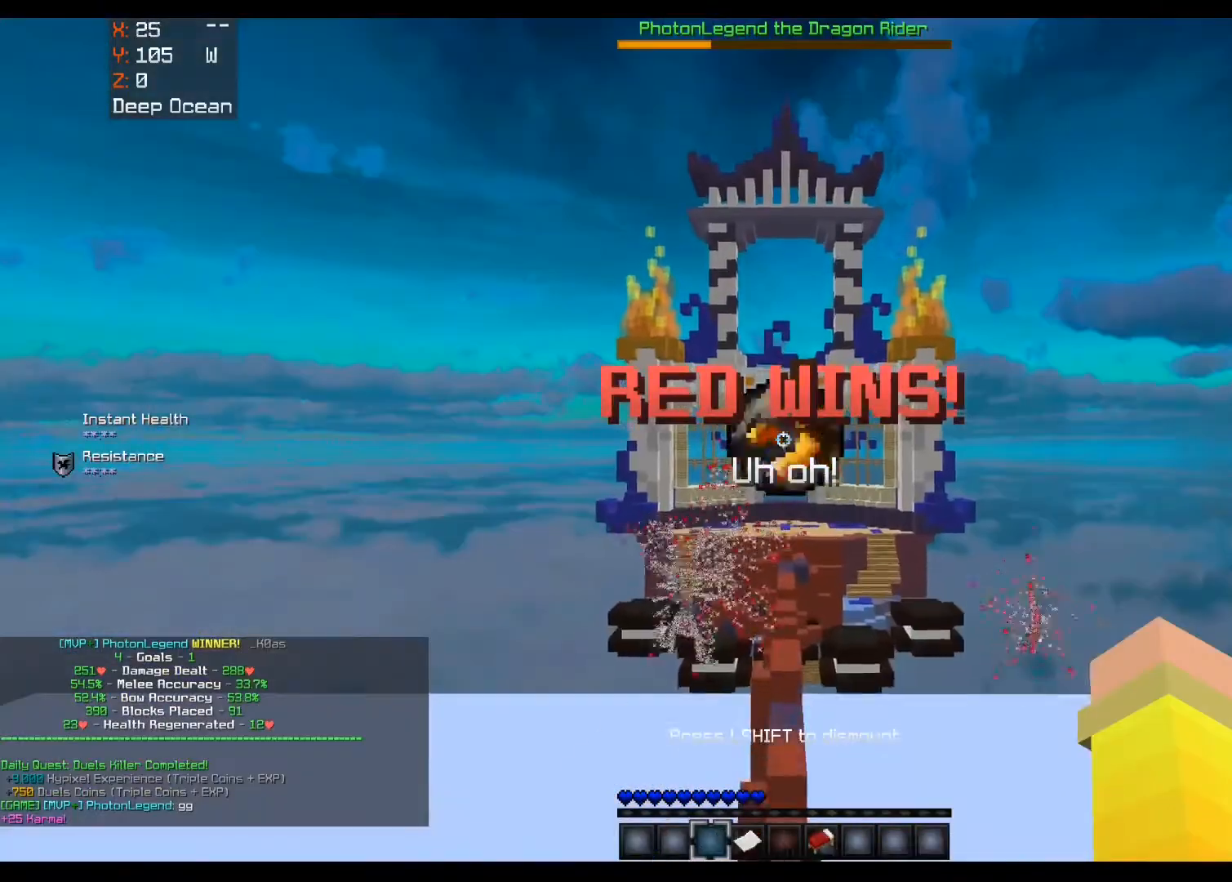
{"keys": [], "mouse": [], "events": []}
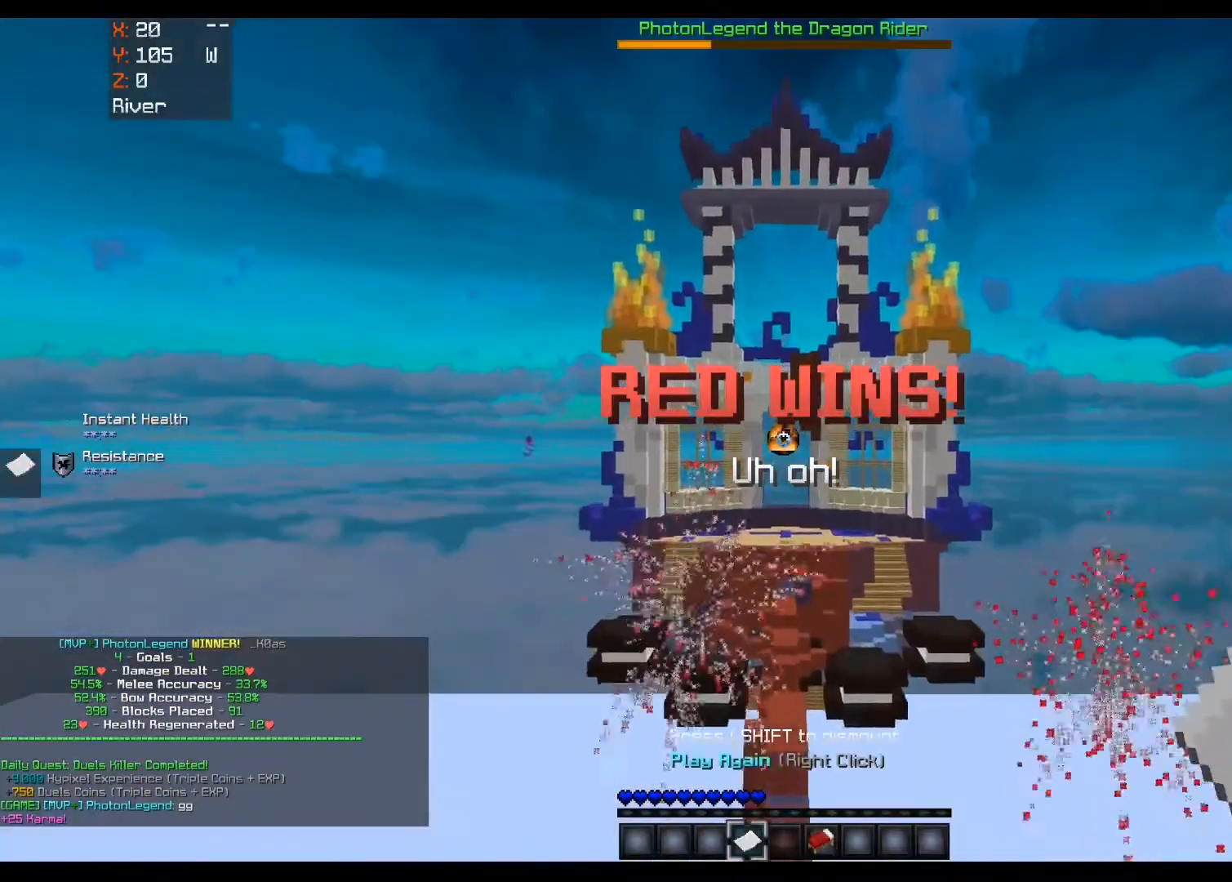
{"keys": [], "mouse": ["right"], "events": [[520, "mouse_right", "down"]]}
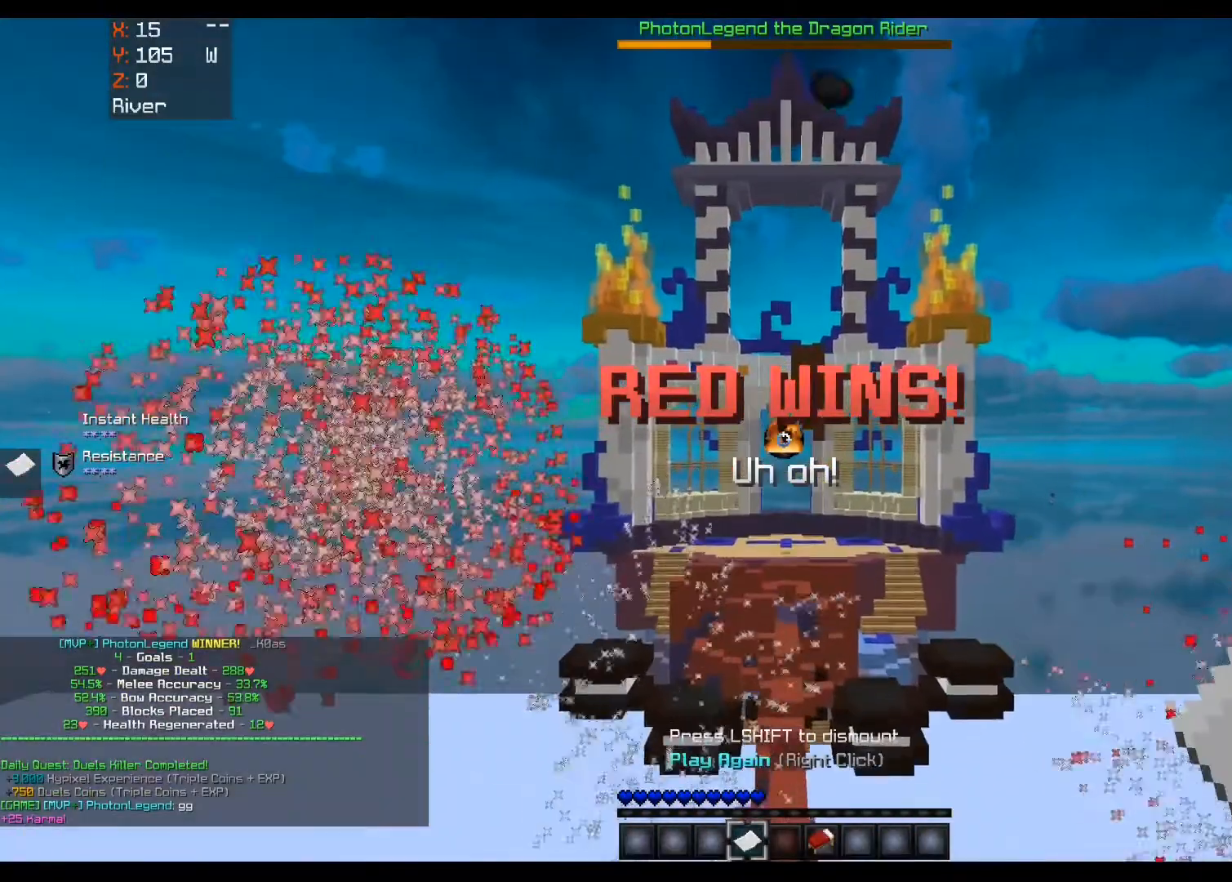
{"keys": ["w"], "mouse": []}
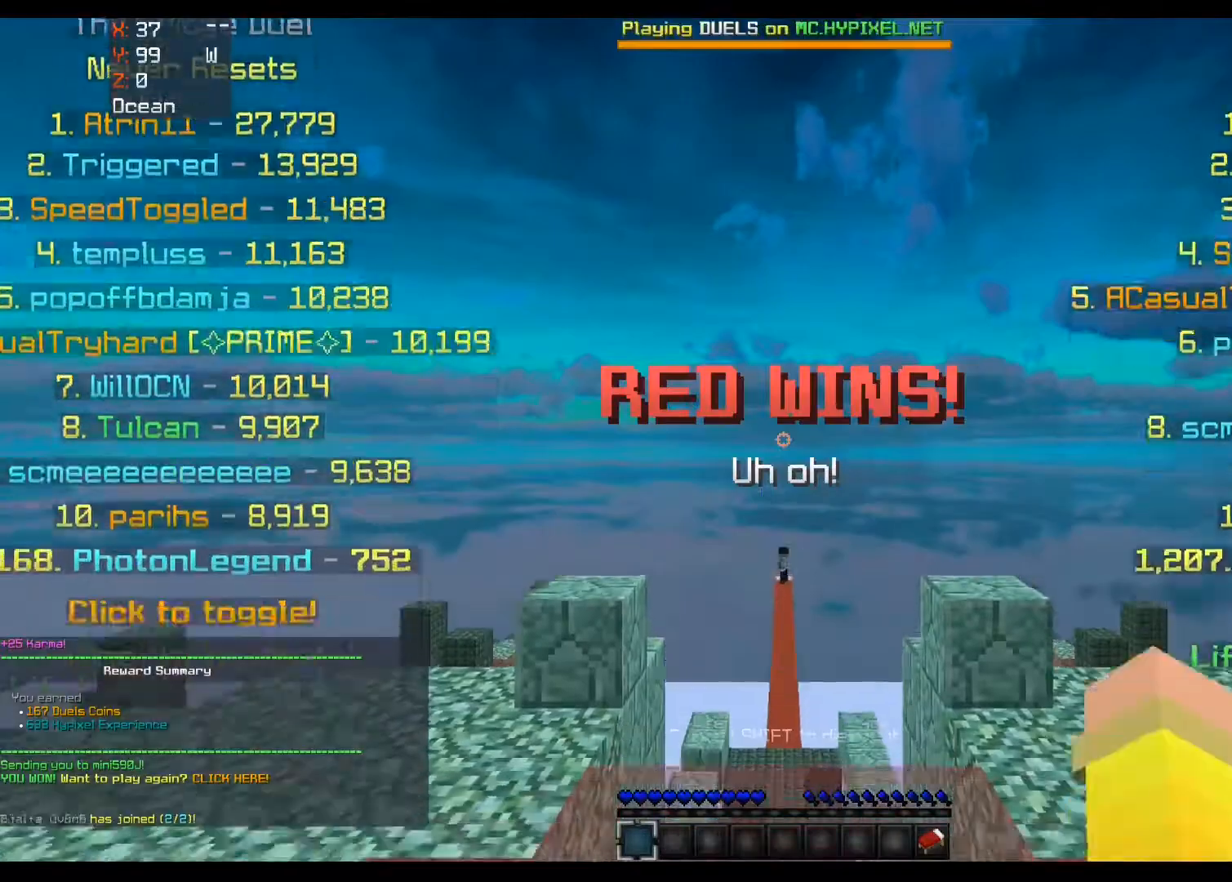
{"keys": [], "mouse": [], "events": [[200, "w", "up"]]}
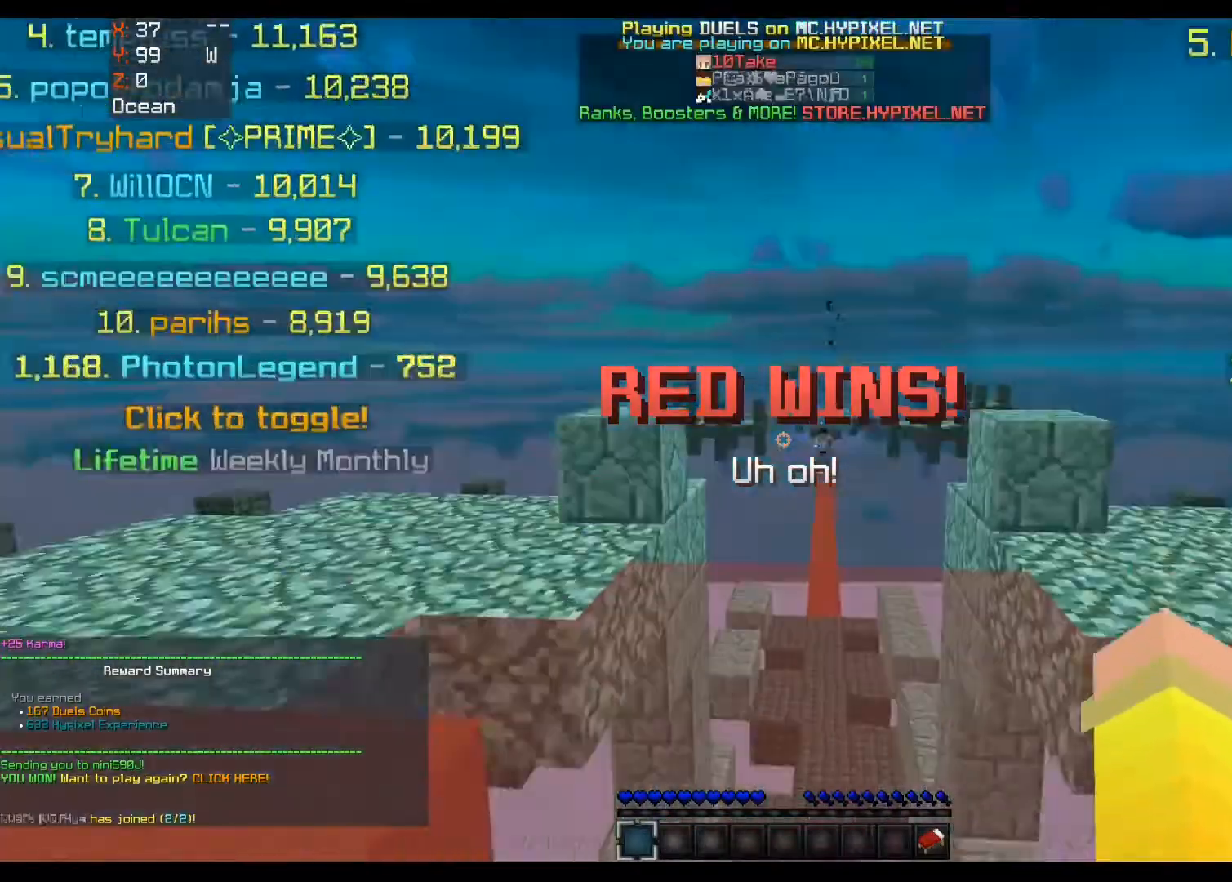
{"keys": ["w"], "mouse": [], "events": [[120, "w", "down"]]}
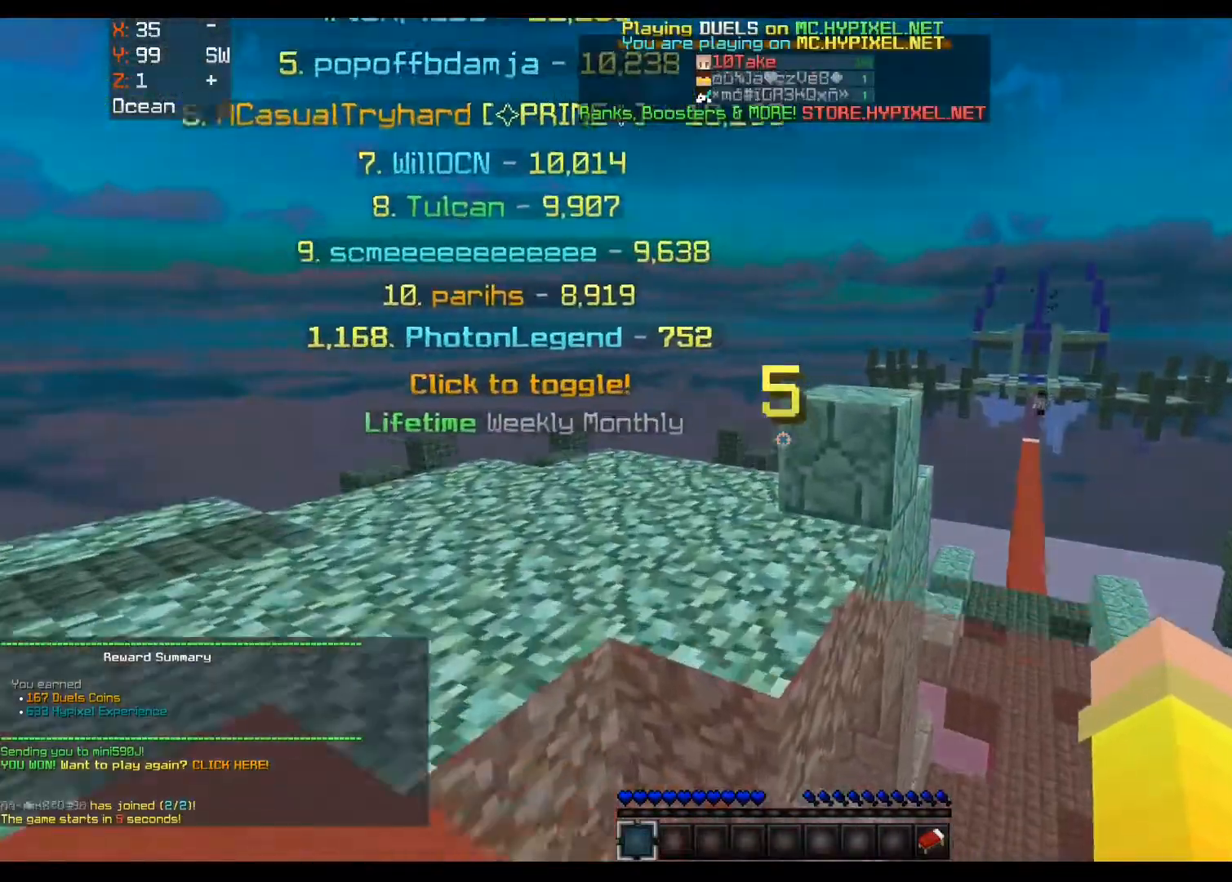
{"keys": ["space", "w"], "mouse": [], "events": [[320, "space", "down"]]}
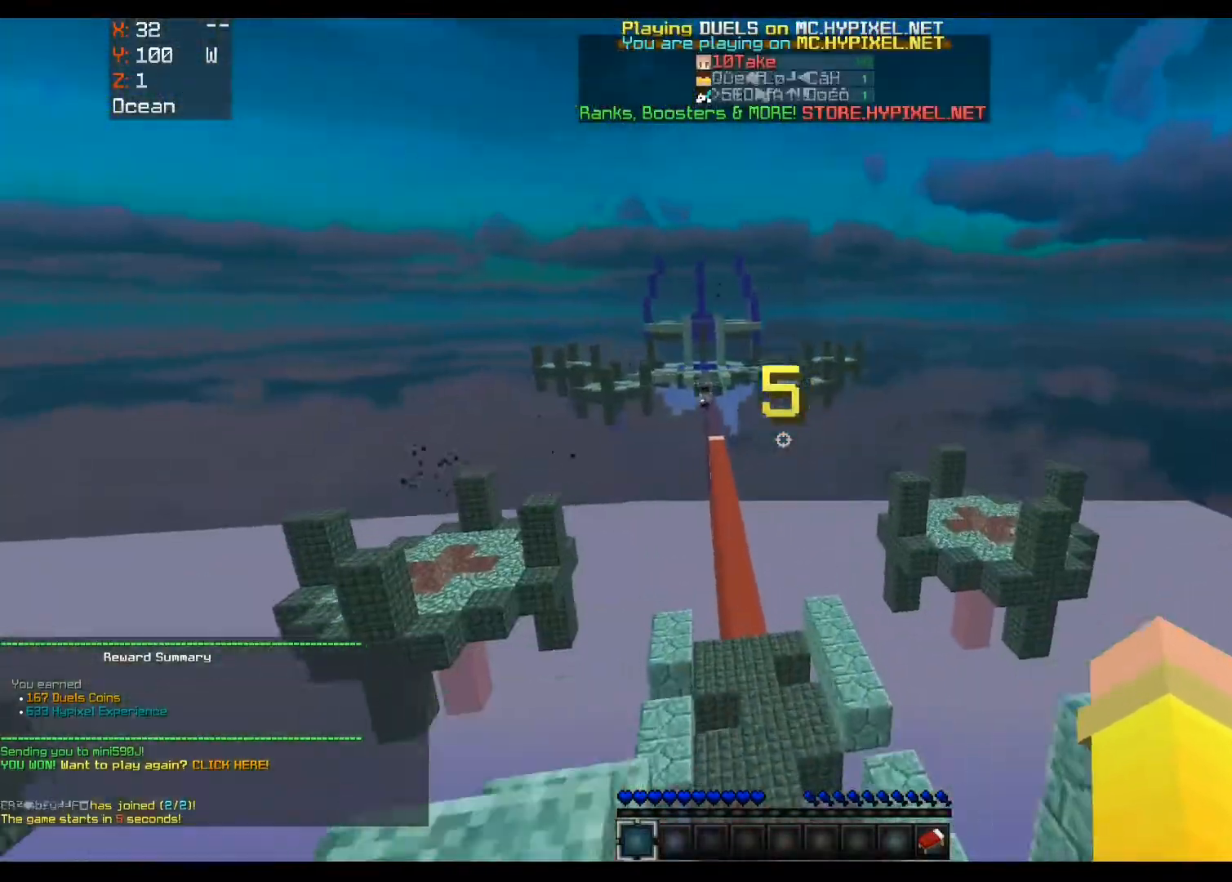
{"keys": ["space", "w"], "mouse": [], "events": [[80, "space", "up"], [280, "space", "down"], [400, "d", "down"], [480, "d", "up"]]}
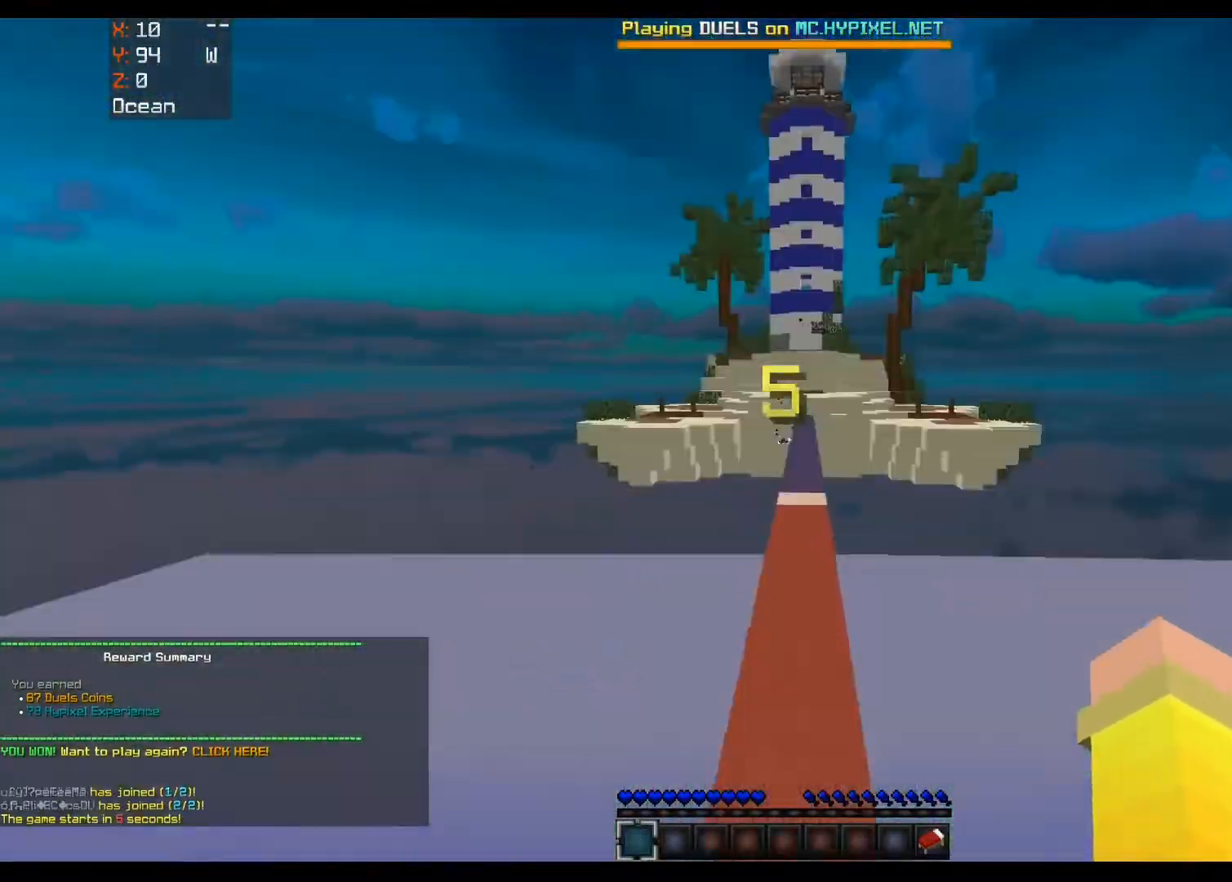
{"keys": [], "mouse": [], "events": [[320, "w", "up"], [440, "space", "up"]]}
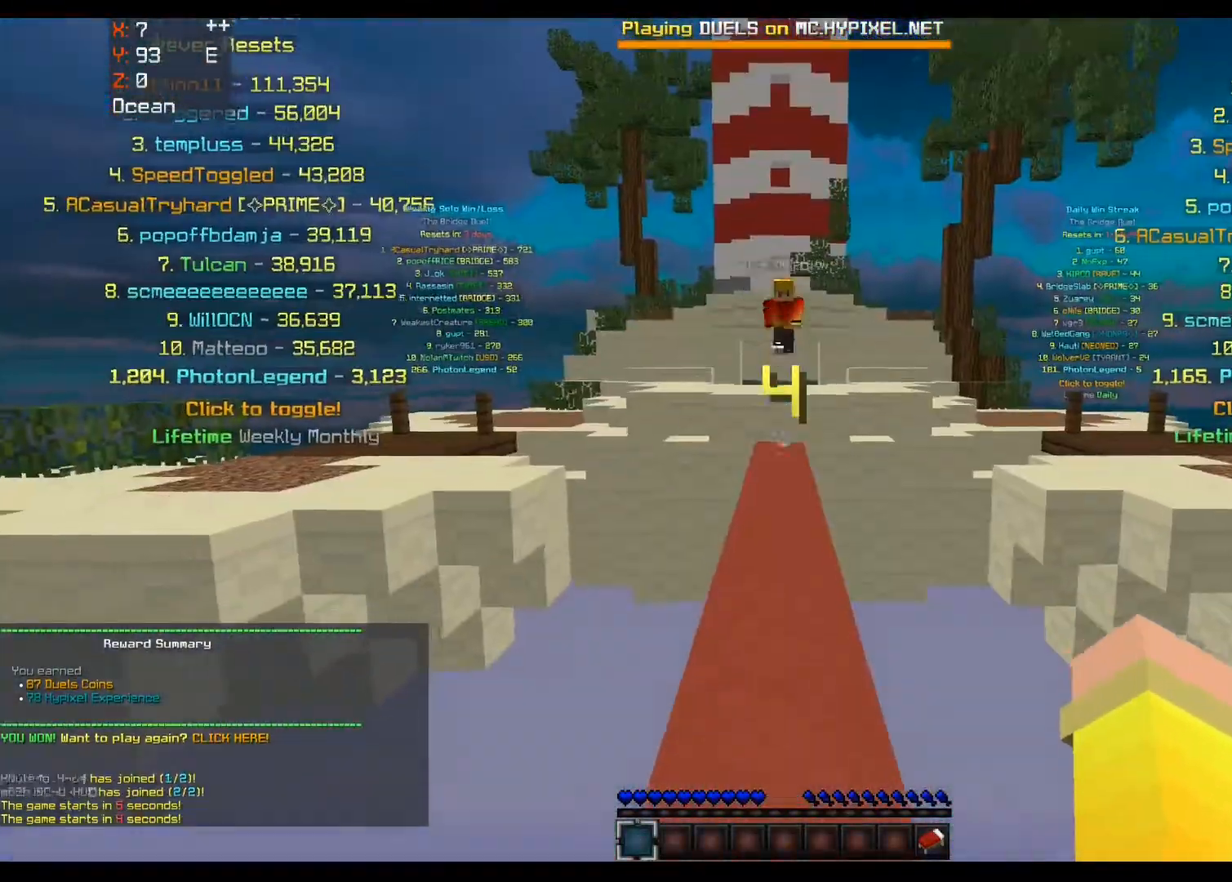
{"keys": ["w"], "mouse": [], "events": [[360, "w", "down"]]}
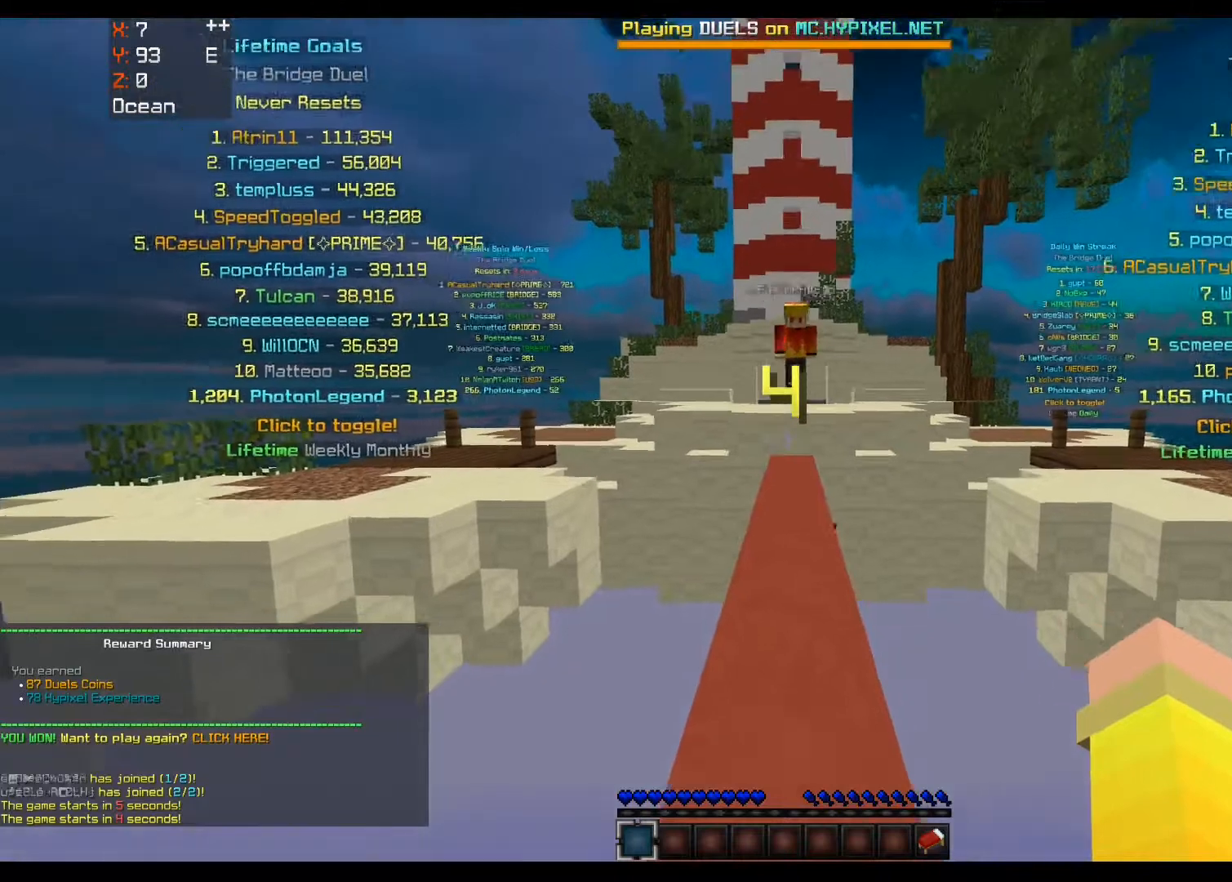
{"keys": ["w"], "mouse": [], "events": [[120, "space", "down"], [320, "space", "up"]]}
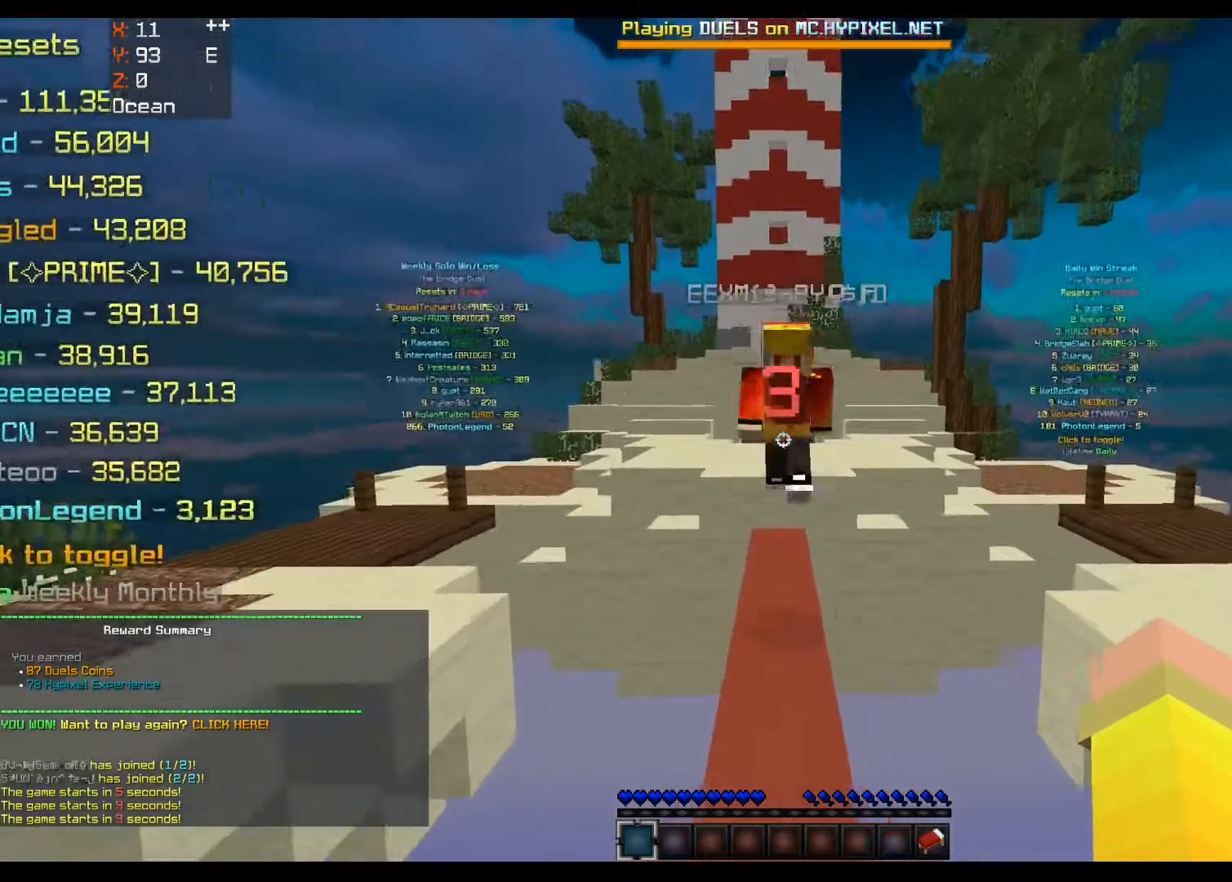
{"keys": [], "mouse": [], "events": [[120, "w", "up"]]}
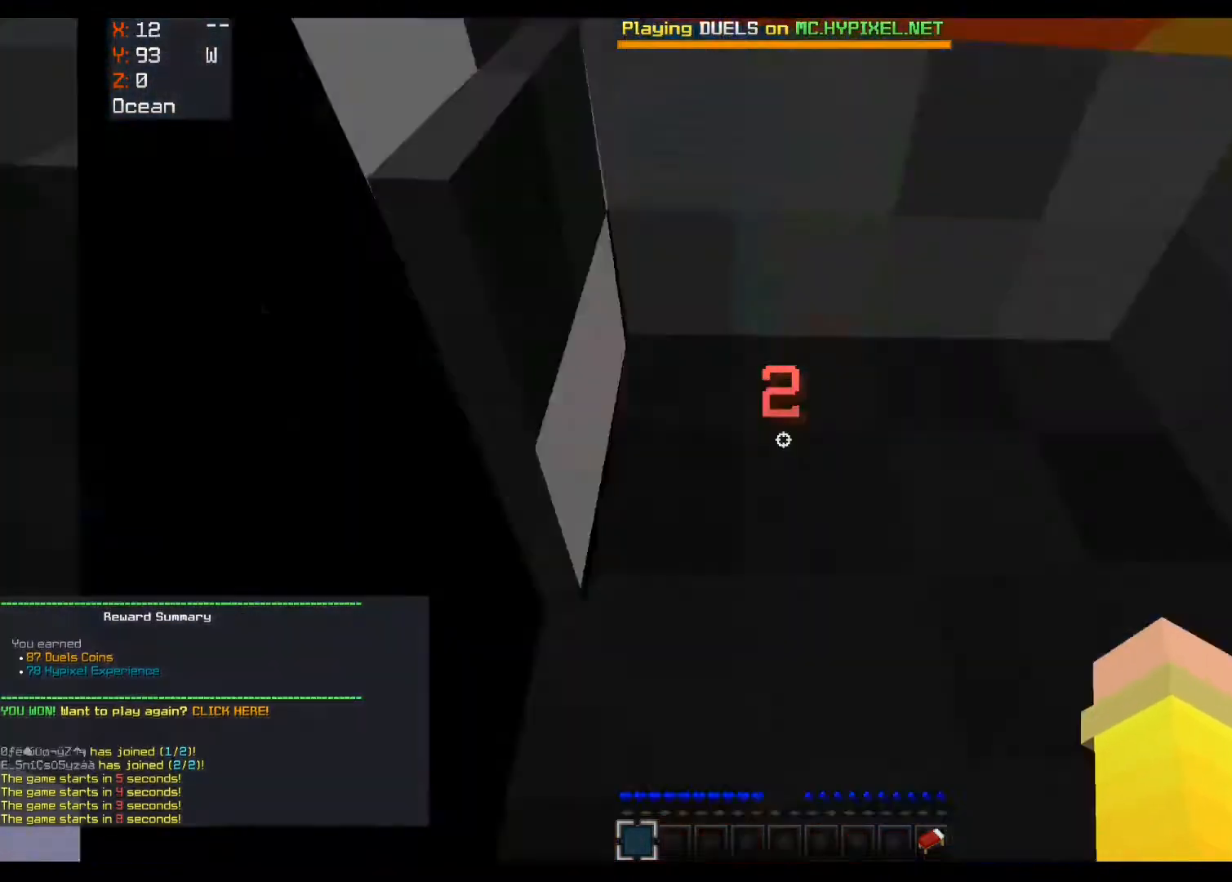
{"keys": ["space", "w"], "mouse": ["left"], "events": [[80, "w", "down"], [440, "mouse_left", "down"], [440, "space", "down"]]}
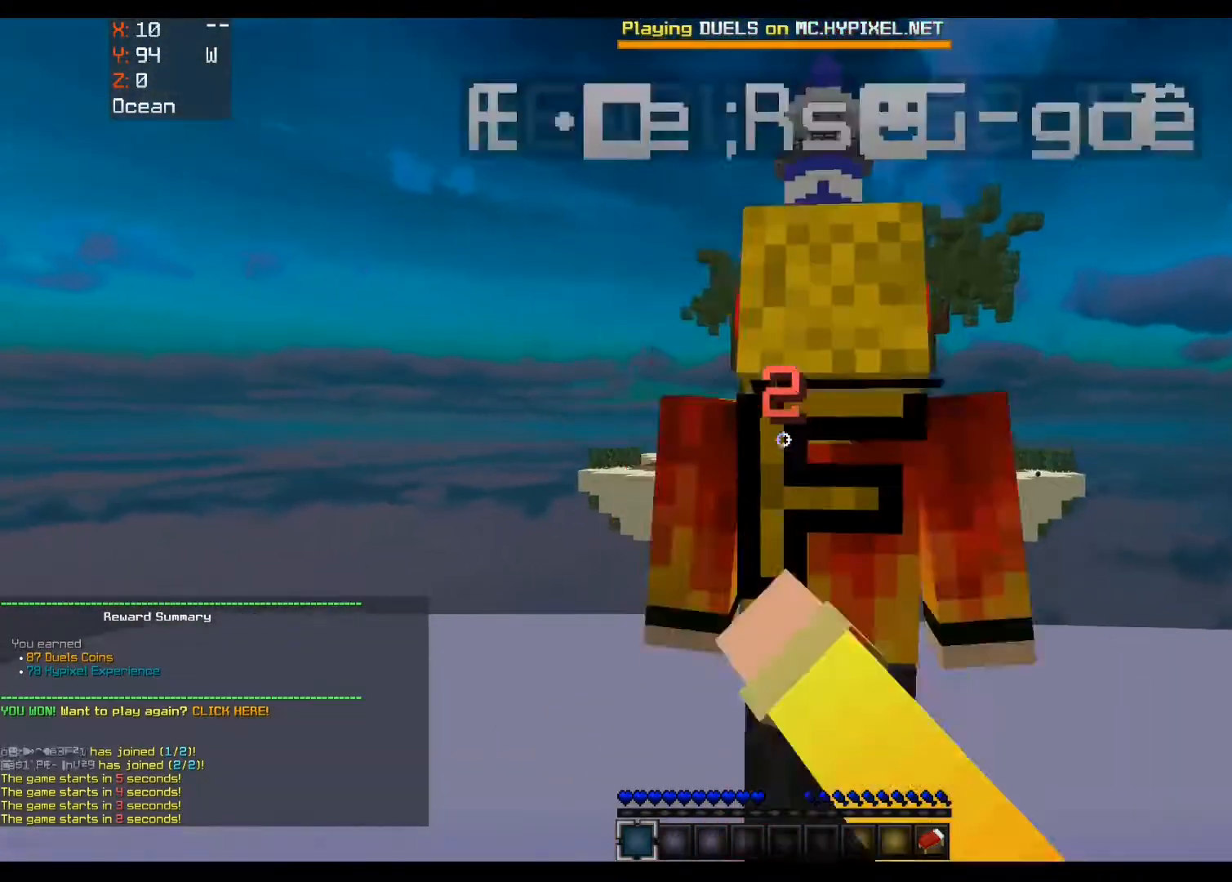
{"keys": ["space", "w"], "mouse": [], "events": [[320, "mouse_left", "up"]]}